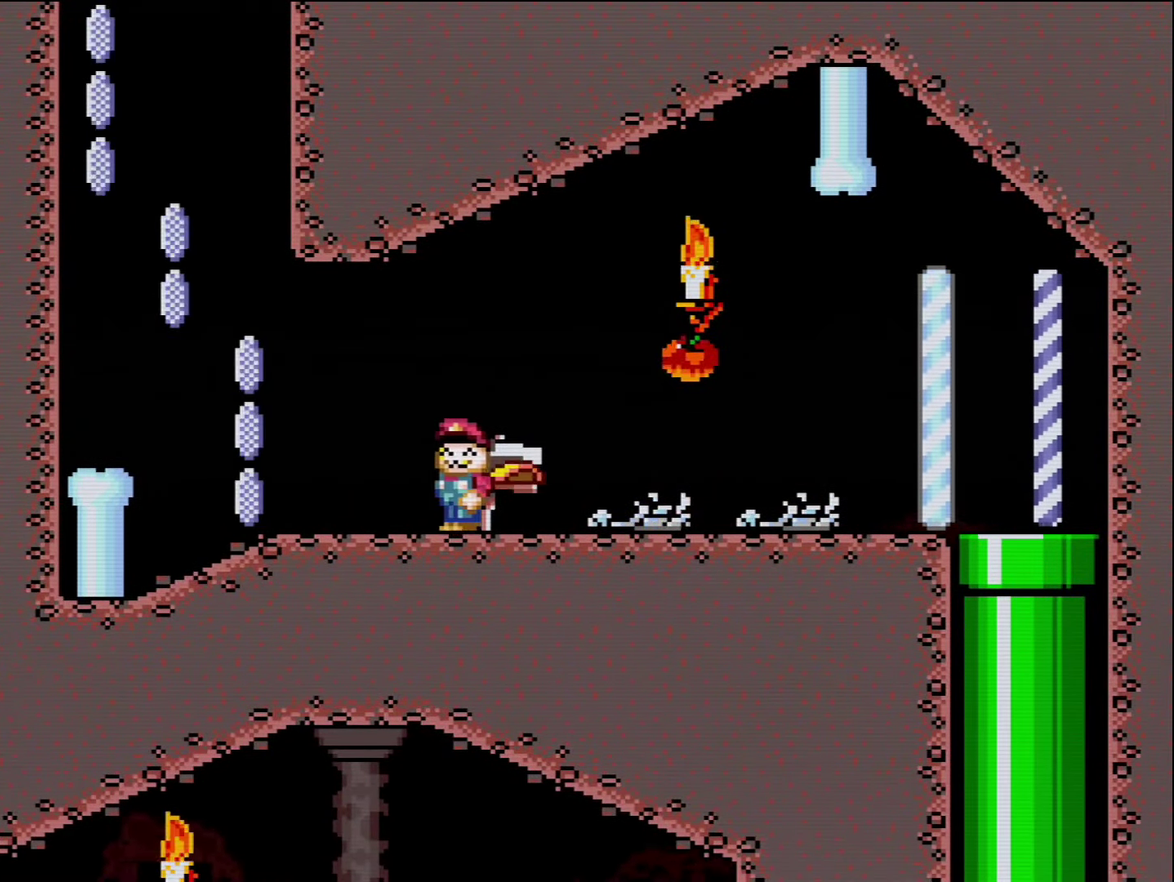
Gameplay with a controller (Nintendo layout); each line is a JSON object with the inputs held at the frame after it. "events" lists button and stick changes between this image and that frame as [ms after this image, input, new state], when the widget could be followed in between. Not read: L3 R3.
{"buttons": ["A", "X", "DPAD_LEFT"], "events": [[317, "A", "down"]]}
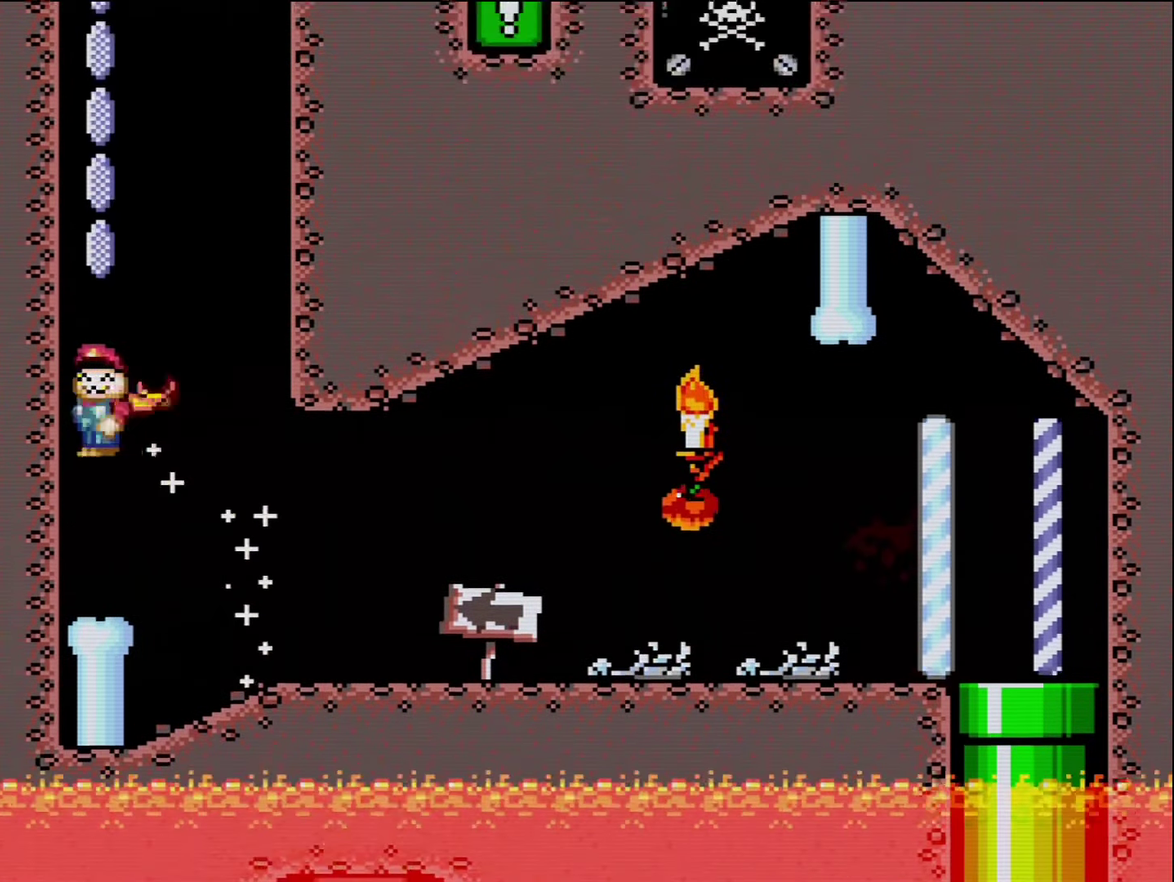
{"buttons": ["A", "X"], "events": [[150, "DPAD_LEFT", "up"]]}
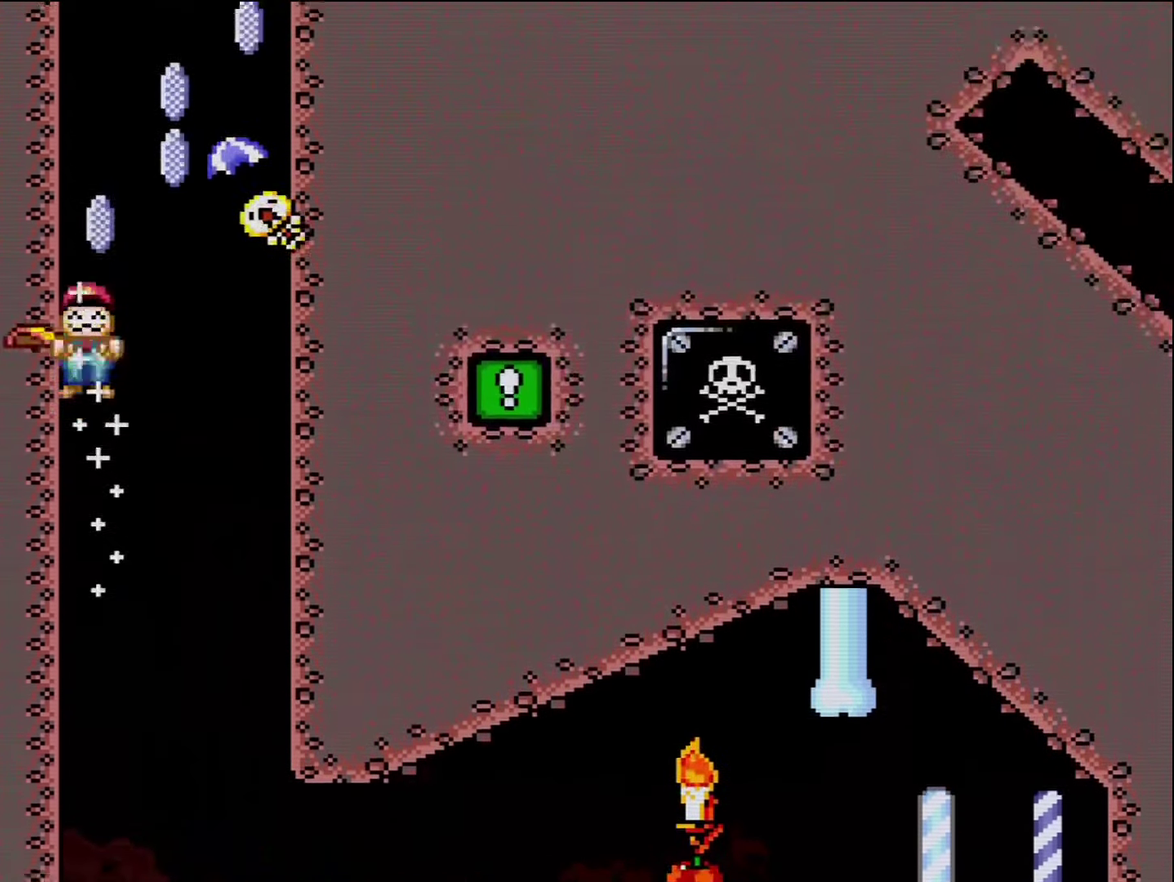
{"buttons": ["A", "X", "DPAD_RIGHT"], "events": [[33, "DPAD_RIGHT", "down"], [217, "DPAD_RIGHT", "up"], [333, "DPAD_RIGHT", "down"]]}
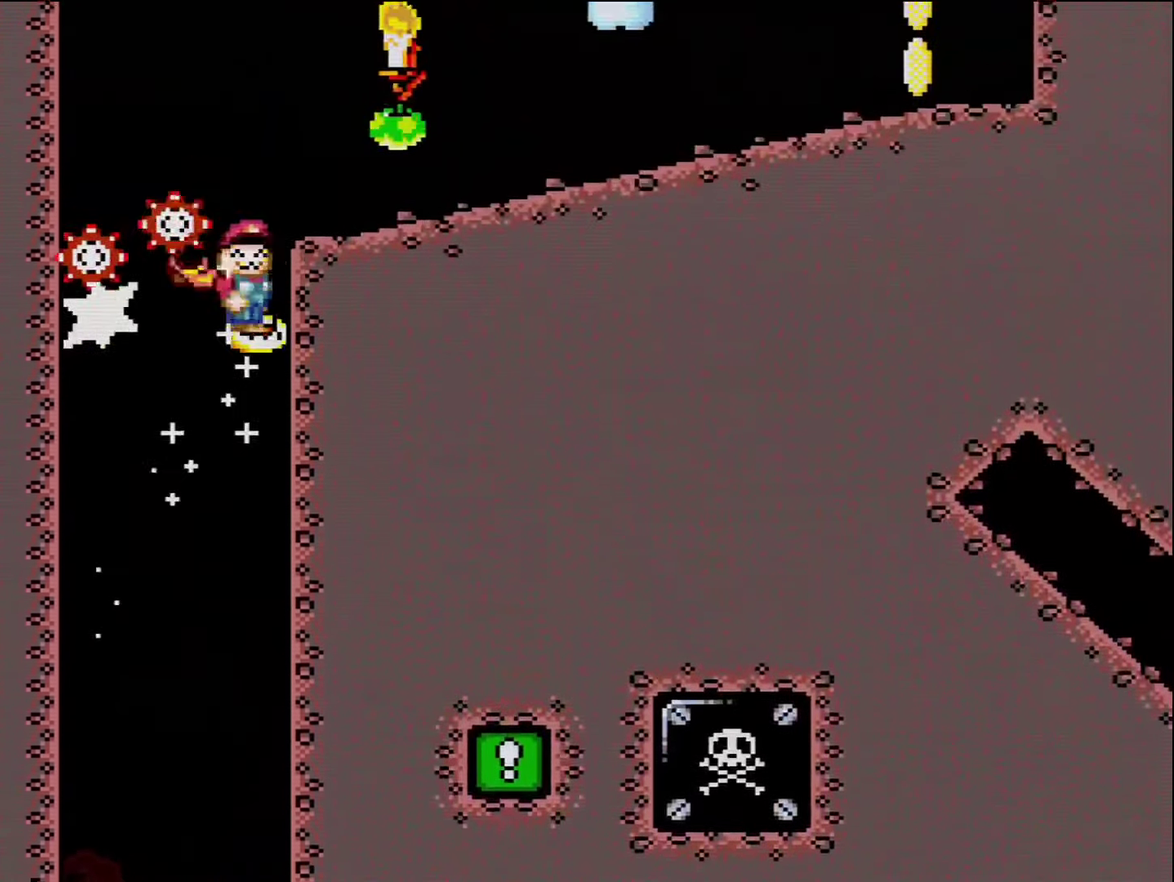
{"buttons": ["Y", "DPAD_RIGHT"], "events": [[217, "A", "up"], [300, "X", "up"], [300, "Y", "down"]]}
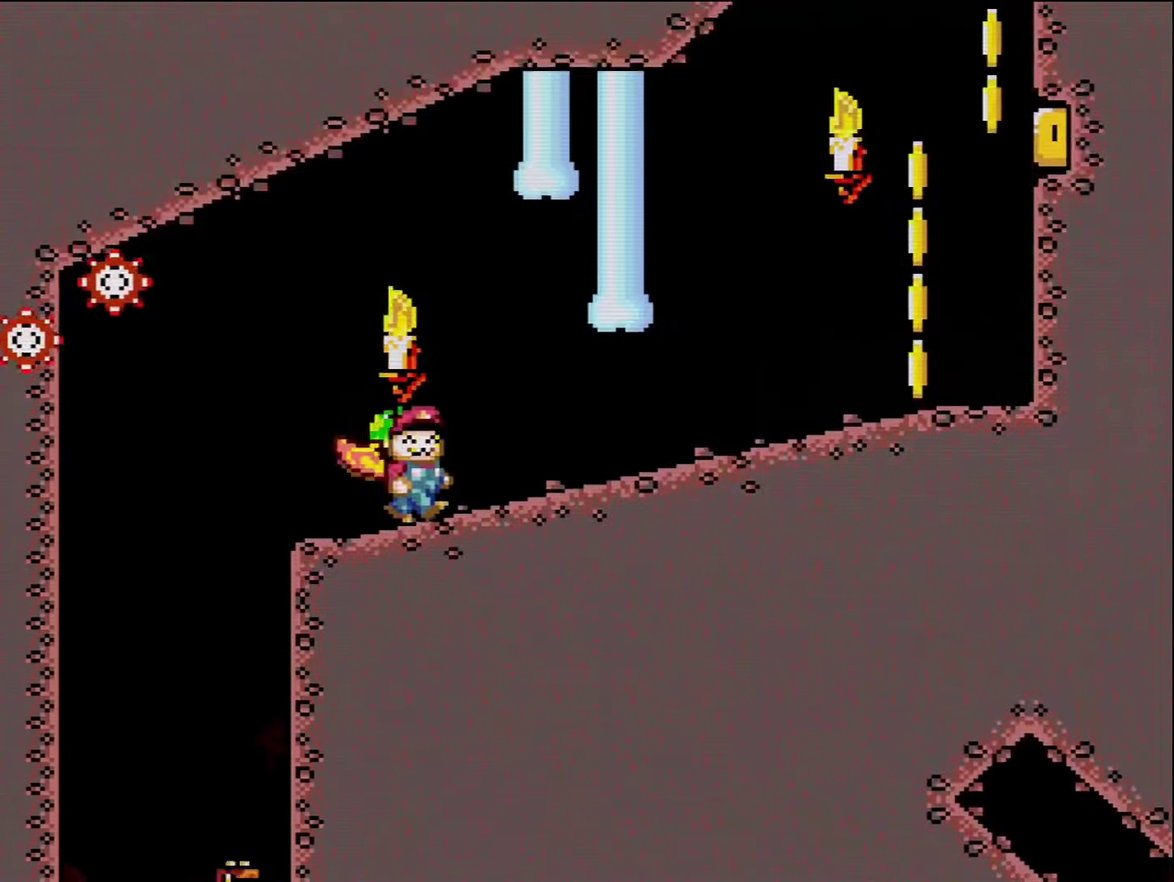
{"buttons": ["Y", "DPAD_RIGHT"], "events": []}
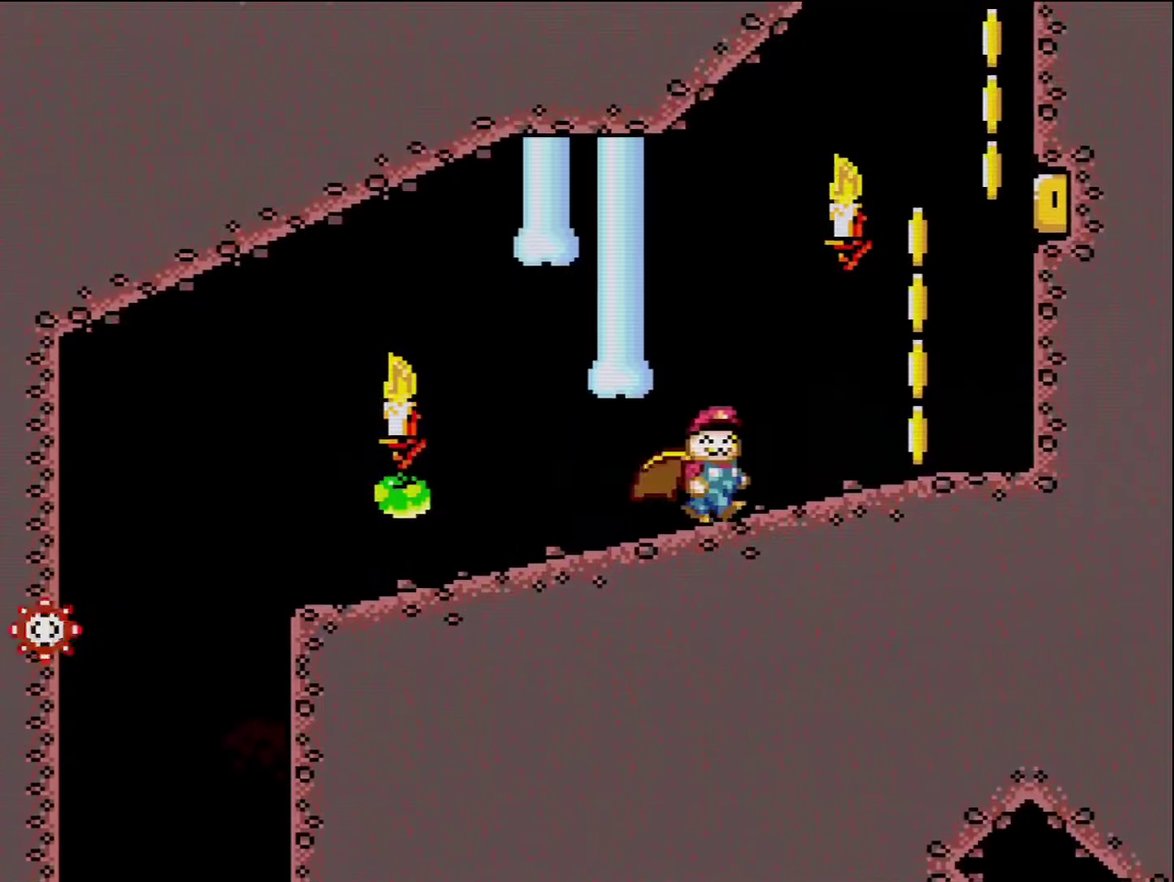
{"buttons": ["B", "Y", "DPAD_RIGHT"], "events": [[266, "B", "down"]]}
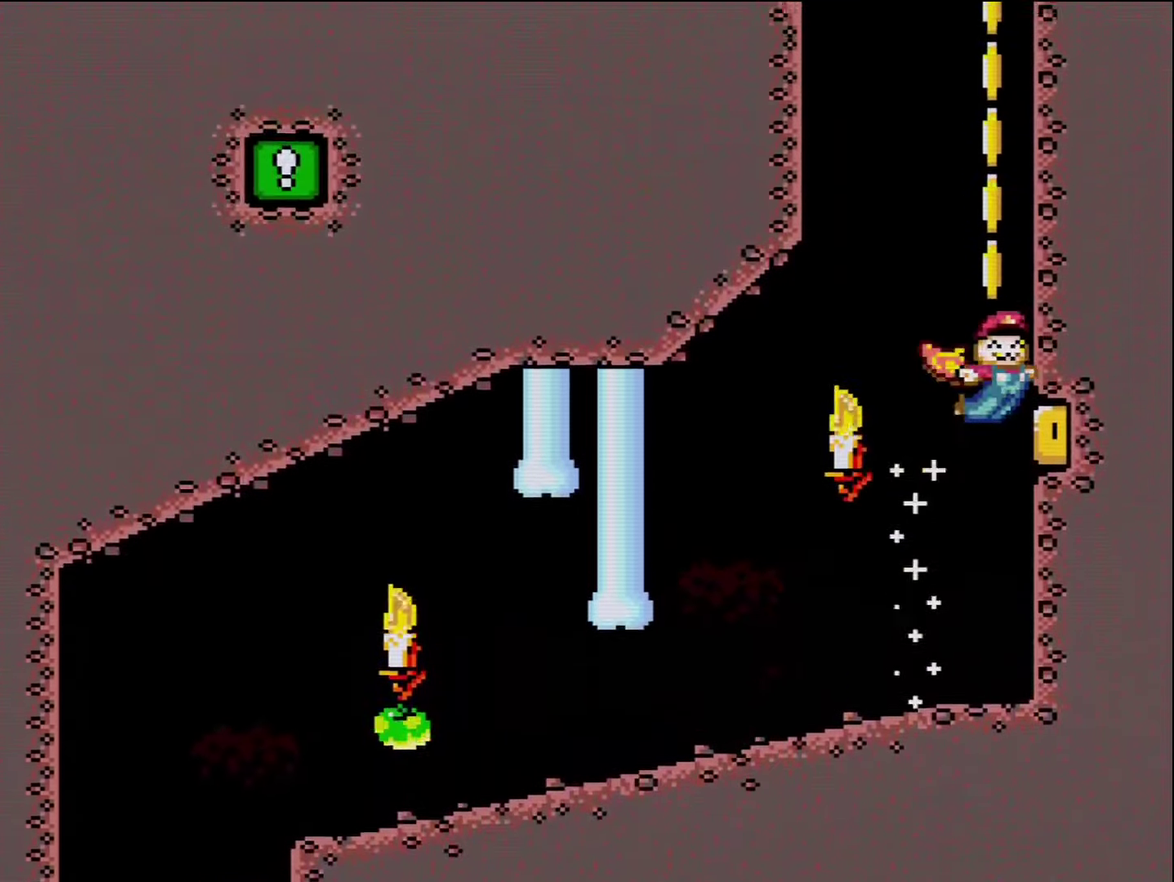
{"buttons": ["B", "Y"], "events": [[166, "DPAD_RIGHT", "up"]]}
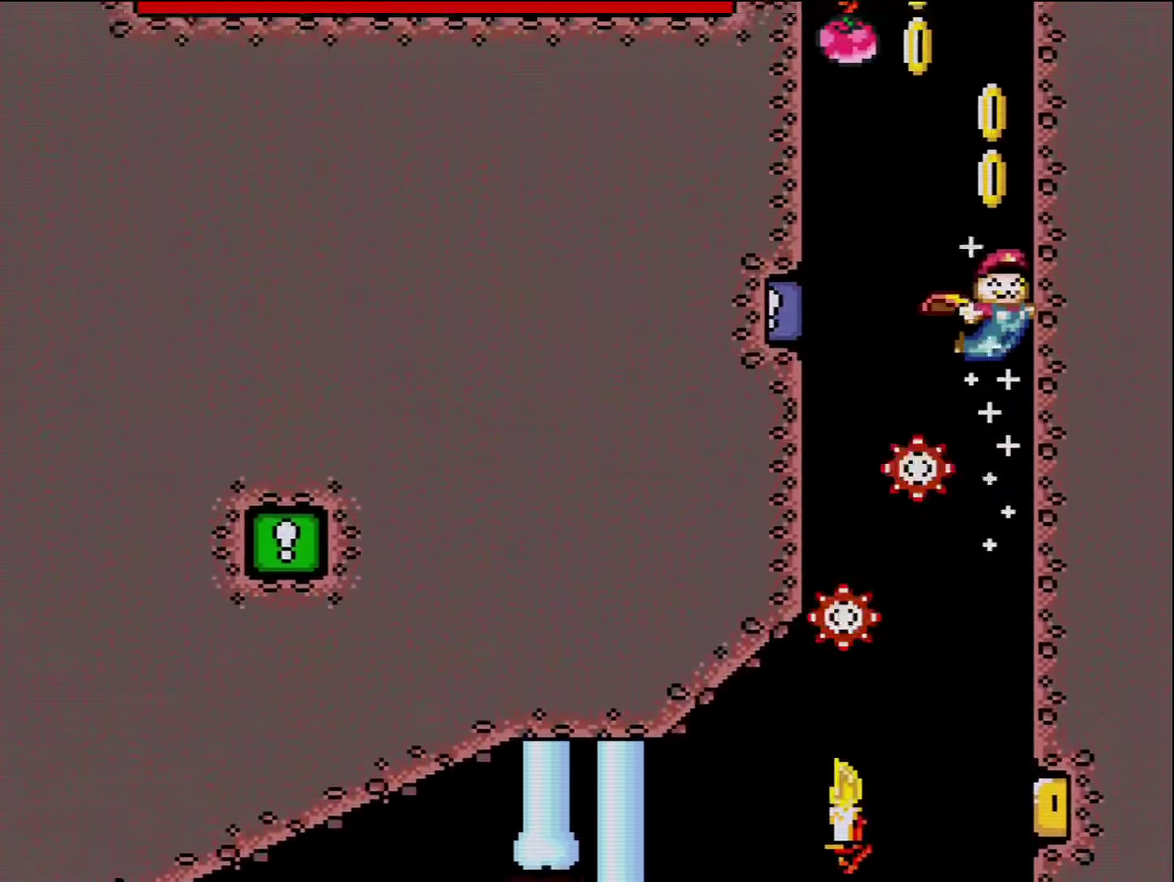
{"buttons": ["B", "Y", "DPAD_LEFT"], "events": [[100, "DPAD_LEFT", "down"], [266, "DPAD_LEFT", "up"], [350, "DPAD_LEFT", "down"]]}
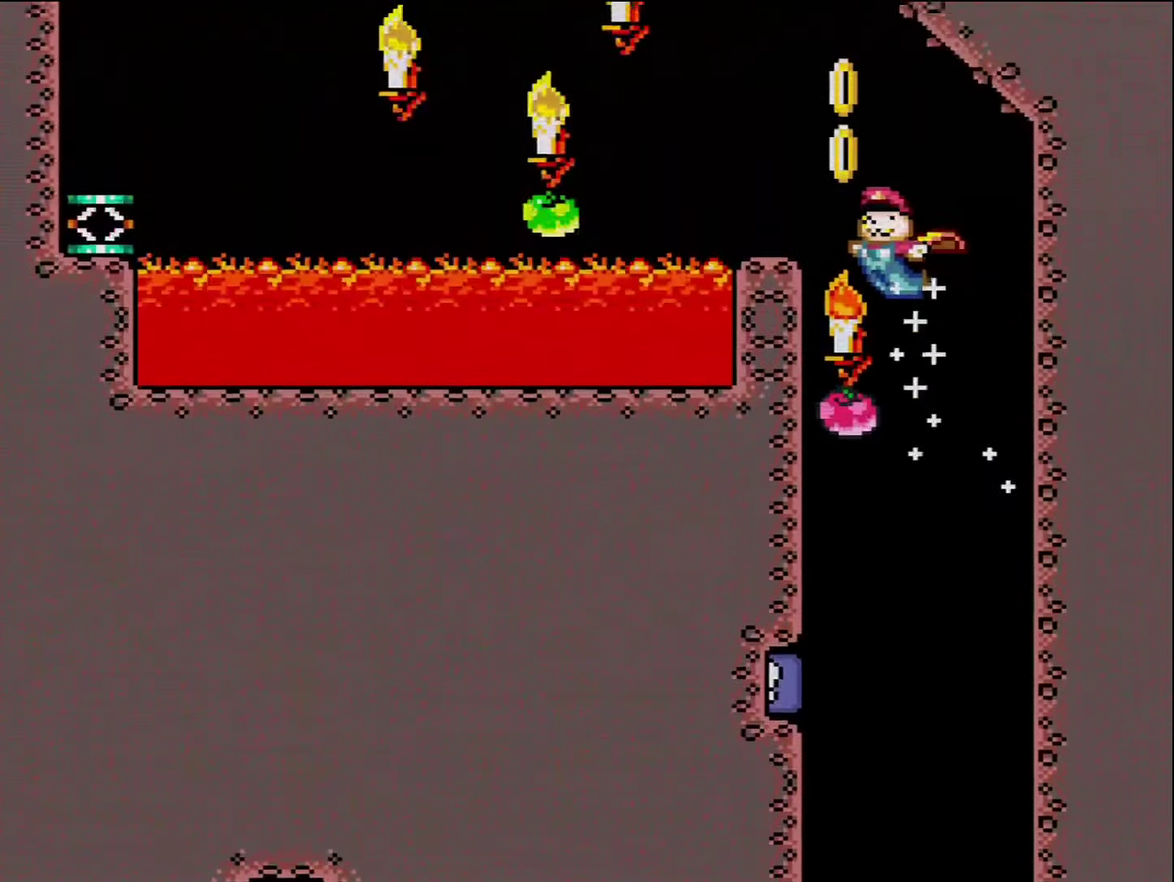
{"buttons": ["B", "Y"], "events": [[350, "DPAD_LEFT", "up"]]}
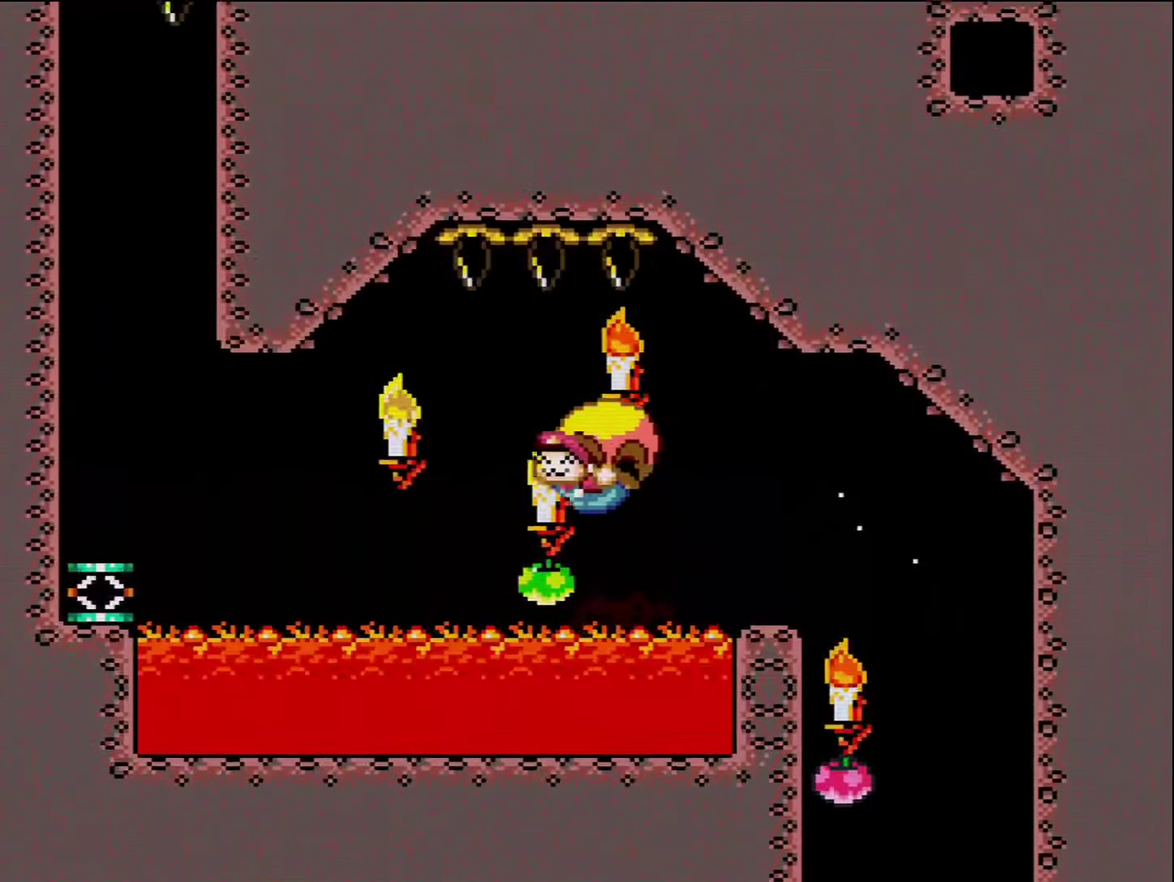
{"buttons": ["B", "Y", "DPAD_RIGHT"], "events": [[233, "DPAD_RIGHT", "down"]]}
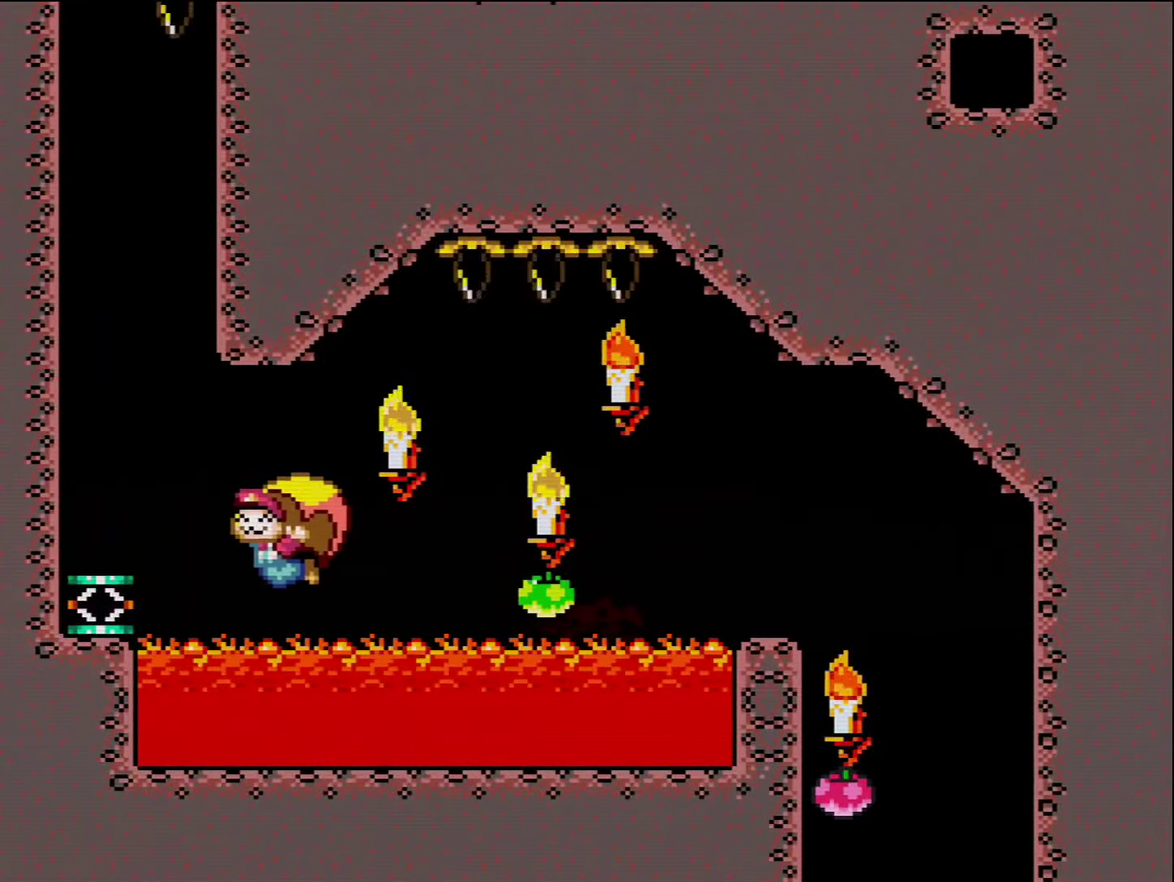
{"buttons": ["B", "Y"], "events": [[133, "DPAD_RIGHT", "up"], [200, "B", "up"], [200, "Y", "up"], [483, "B", "down"], [483, "Y", "down"]]}
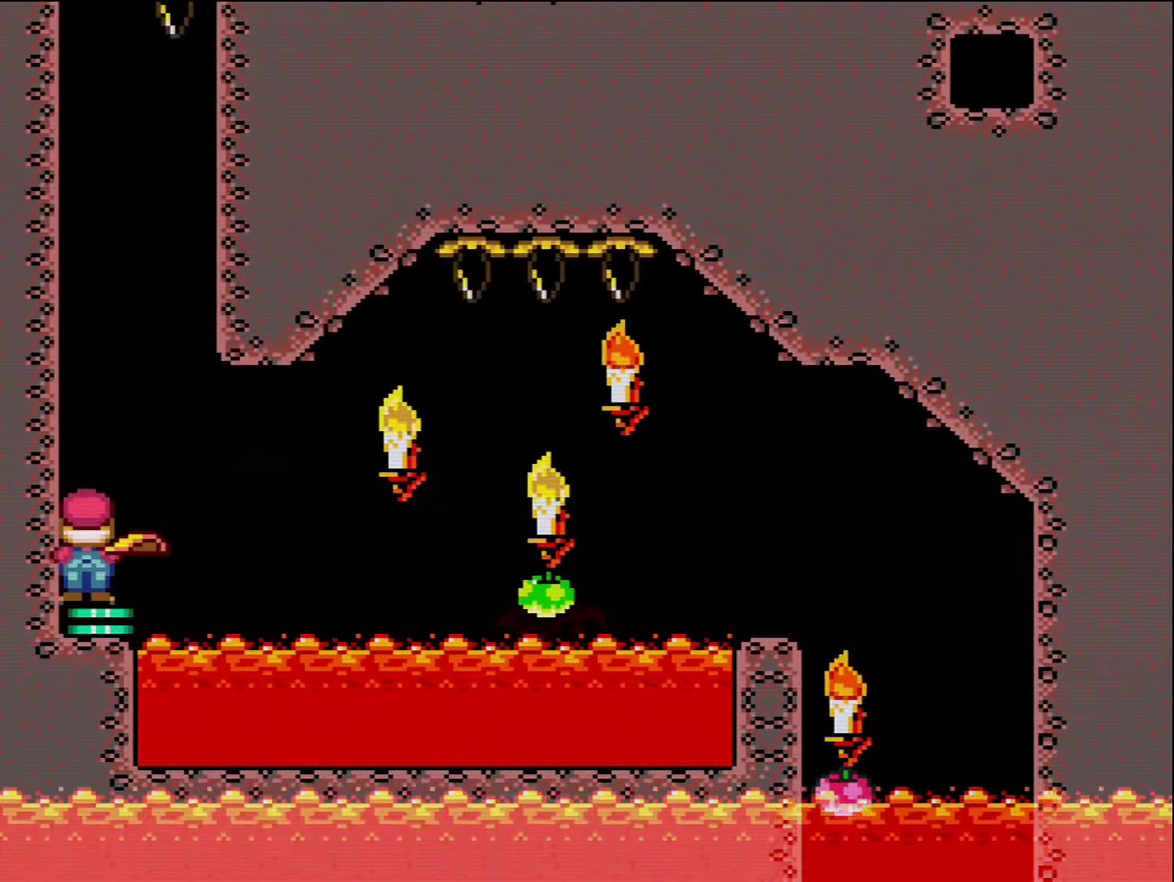
{"buttons": ["B", "Y"], "events": []}
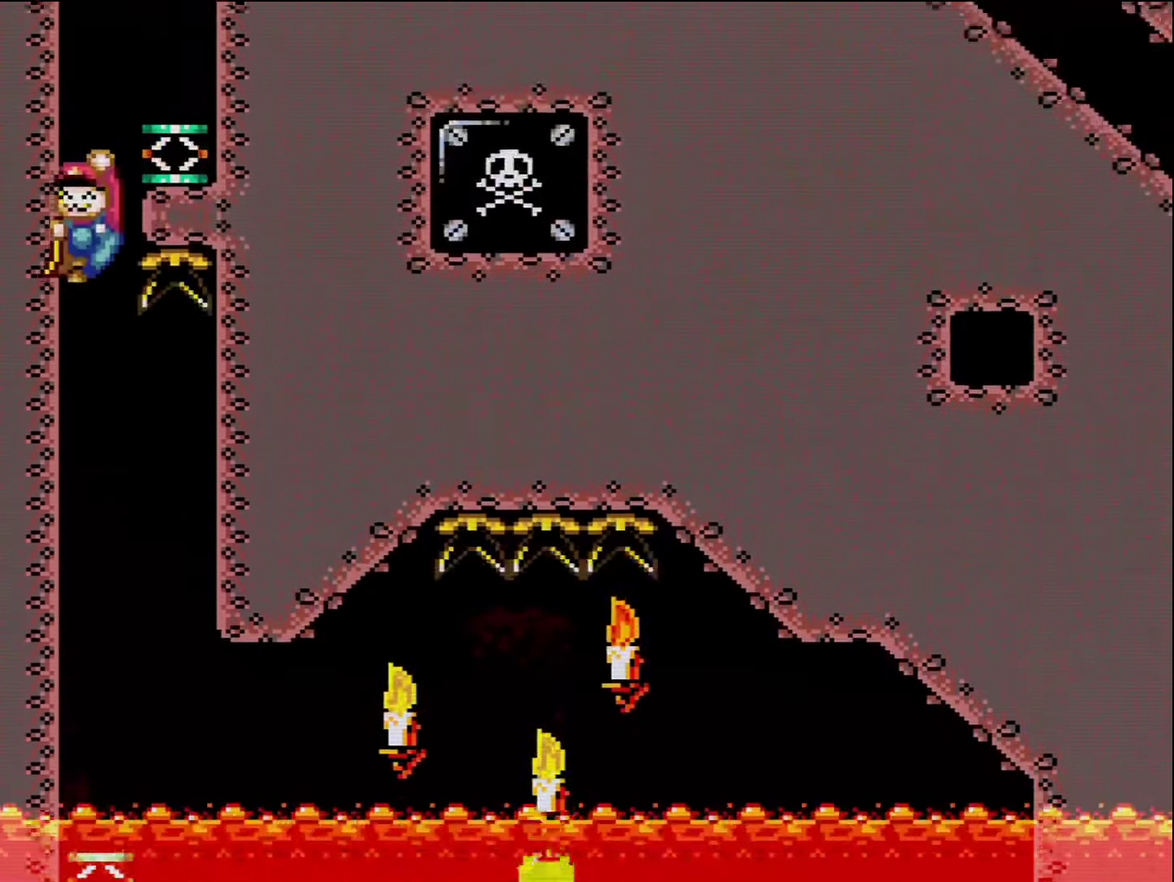
{"buttons": ["A", "DPAD_RIGHT"], "events": [[66, "DPAD_RIGHT", "down"], [316, "B", "up"], [316, "Y", "up"], [483, "A", "down"]]}
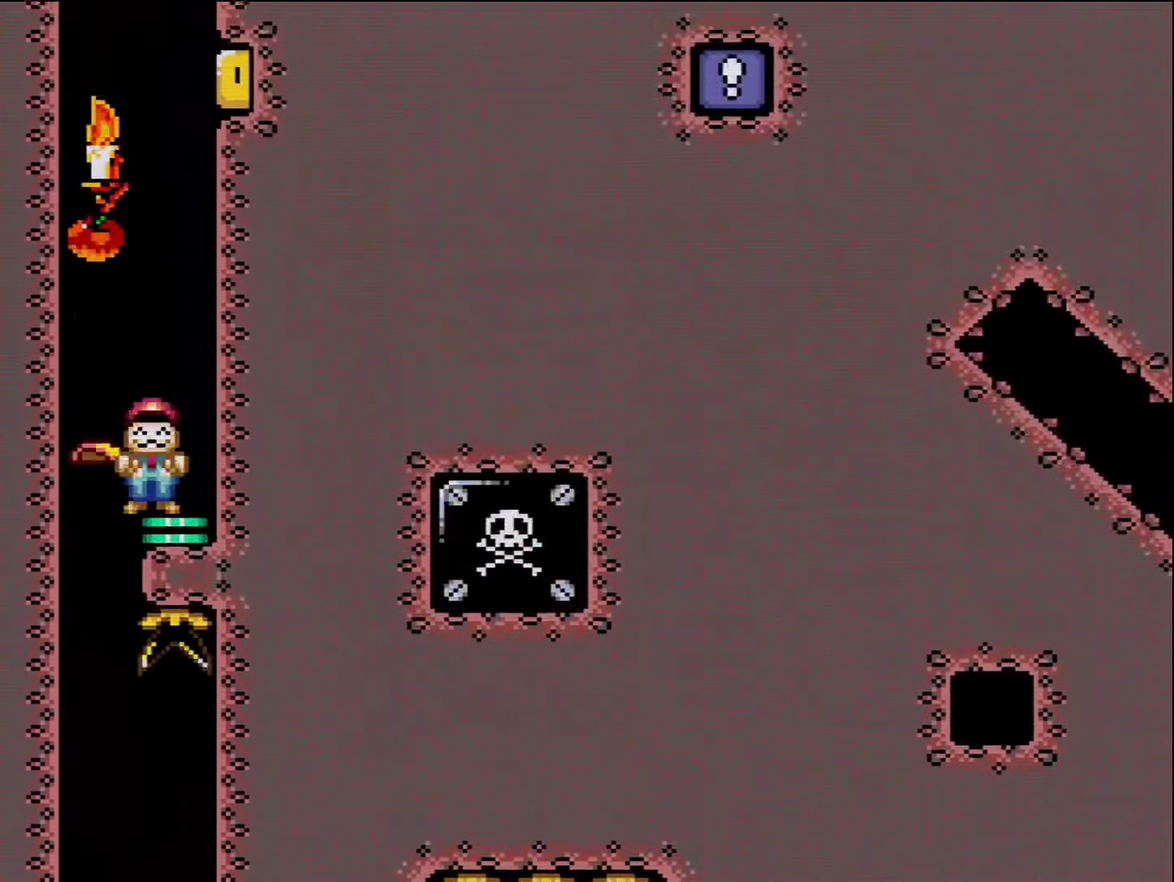
{"buttons": ["A", "X", "DPAD_RIGHT"], "events": [[16, "X", "down"]]}
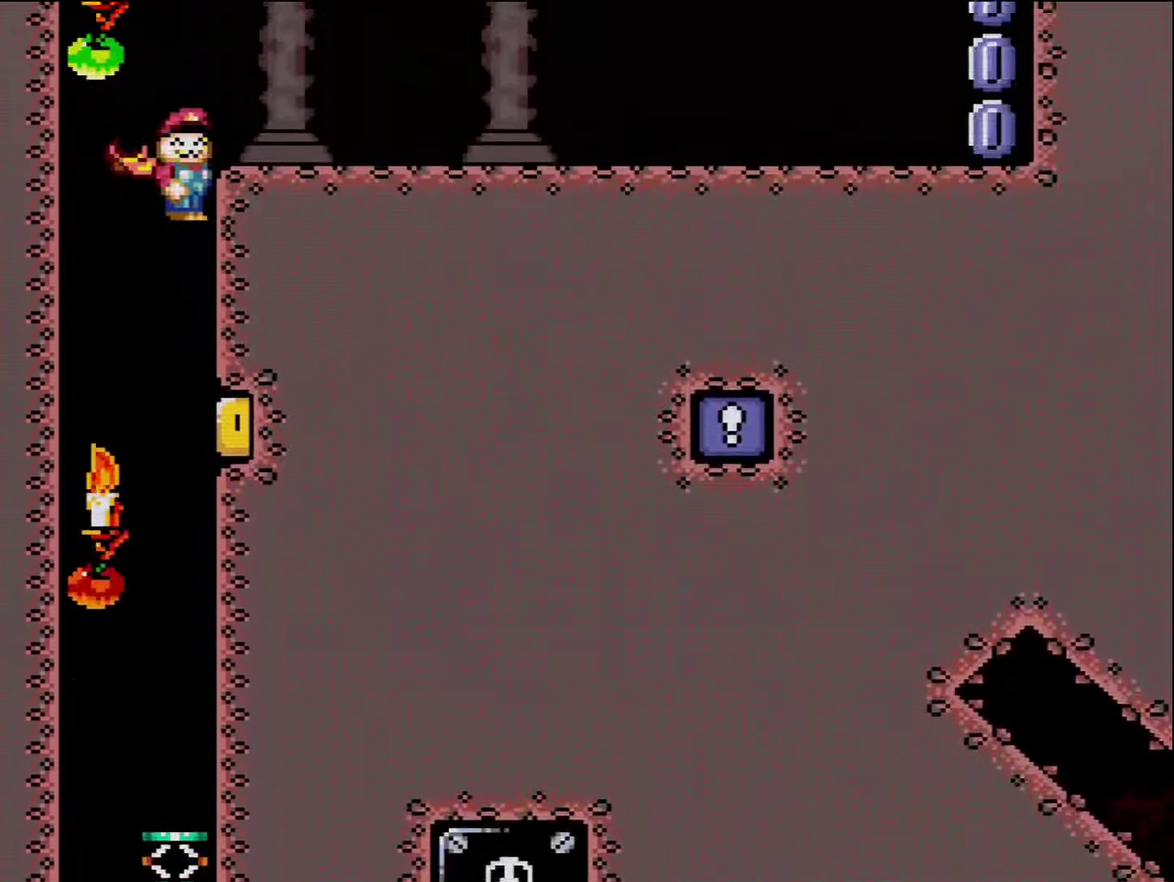
{"buttons": ["X", "DPAD_RIGHT"], "events": [[66, "A", "up"]]}
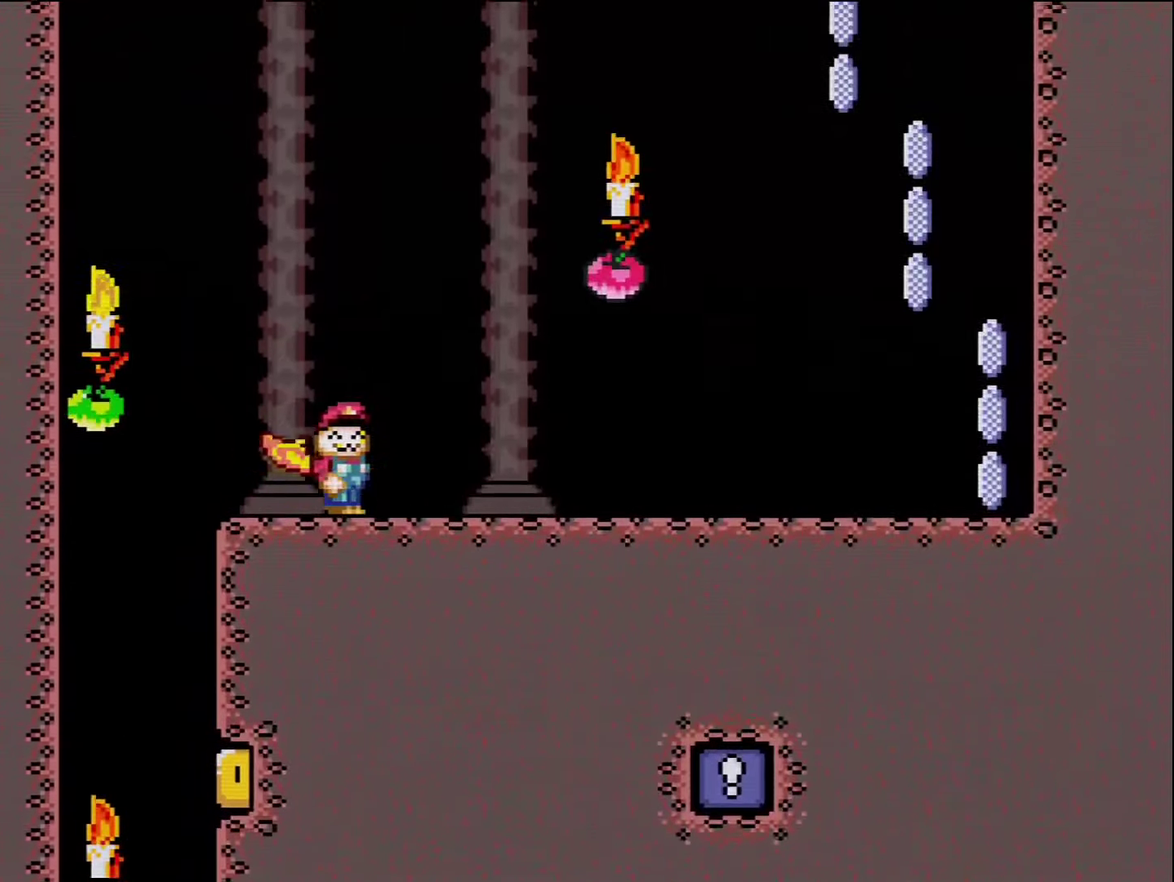
{"buttons": ["X", "DPAD_RIGHT"], "events": []}
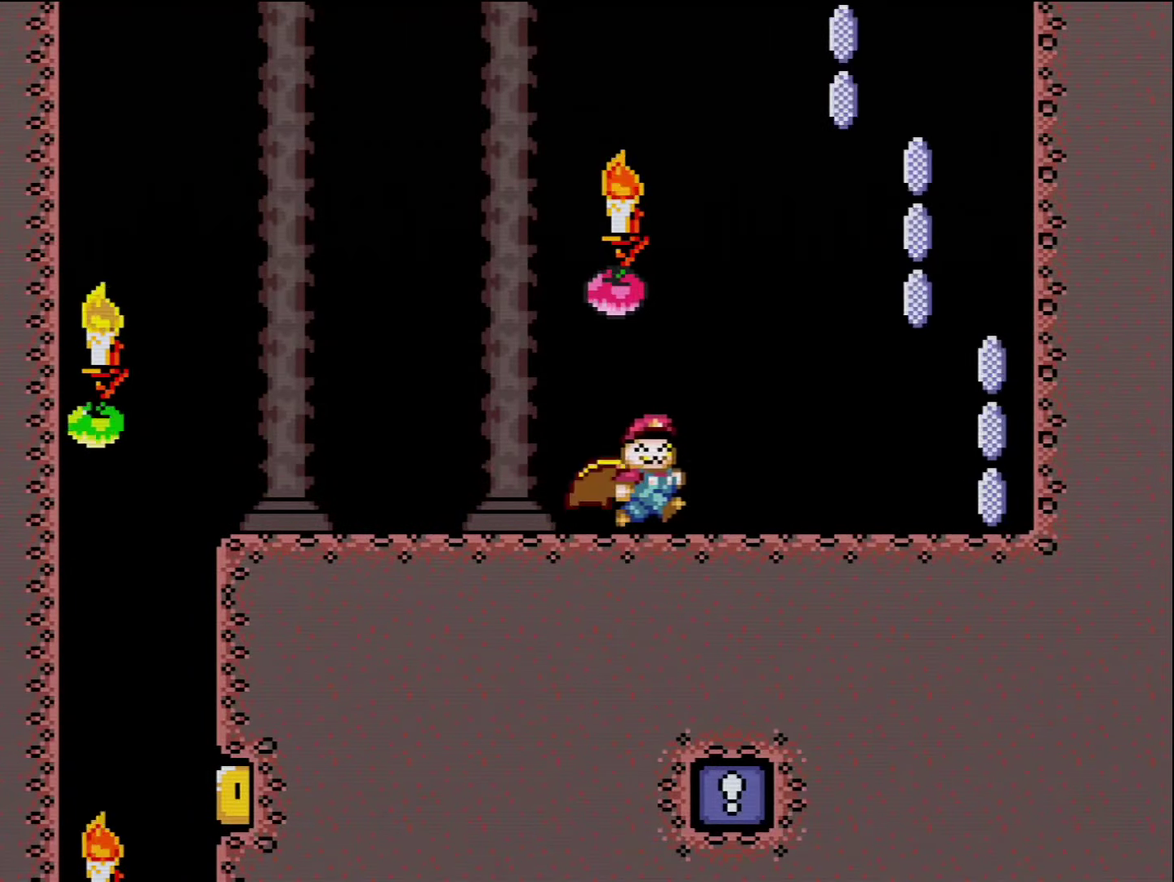
{"buttons": ["A", "X", "DPAD_RIGHT"], "events": [[383, "A", "down"]]}
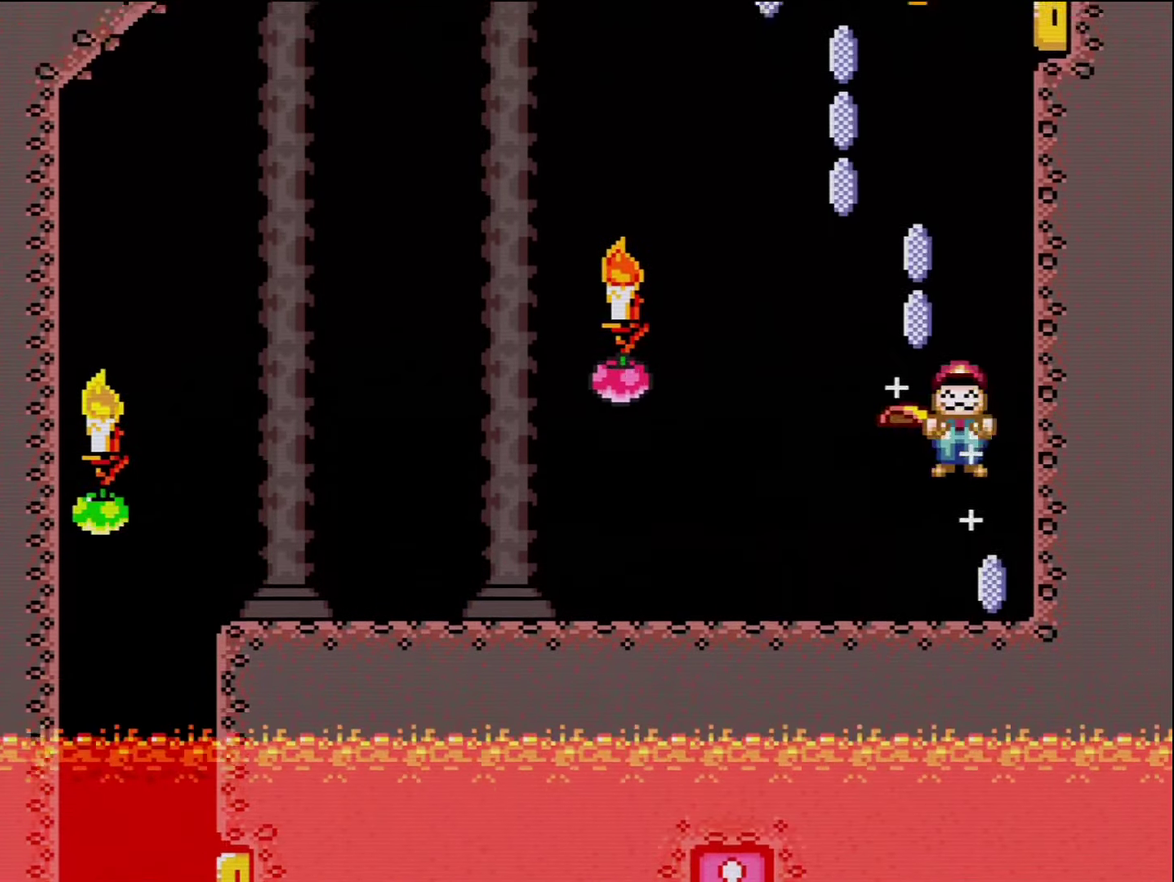
{"buttons": ["A", "X"], "events": [[50, "DPAD_RIGHT", "up"], [100, "DPAD_LEFT", "down"], [383, "DPAD_LEFT", "up"]]}
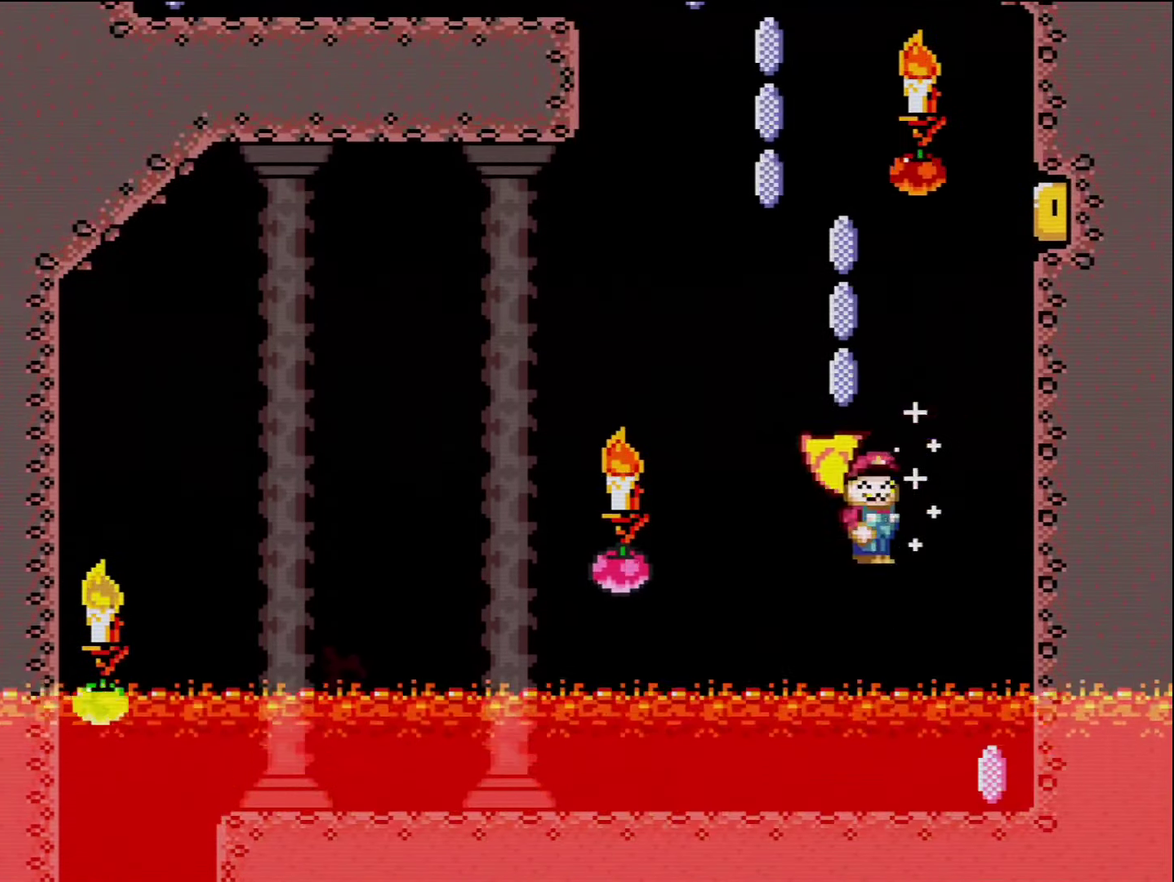
{"buttons": ["A", "X"], "events": [[100, "A", "up"], [383, "A", "down"]]}
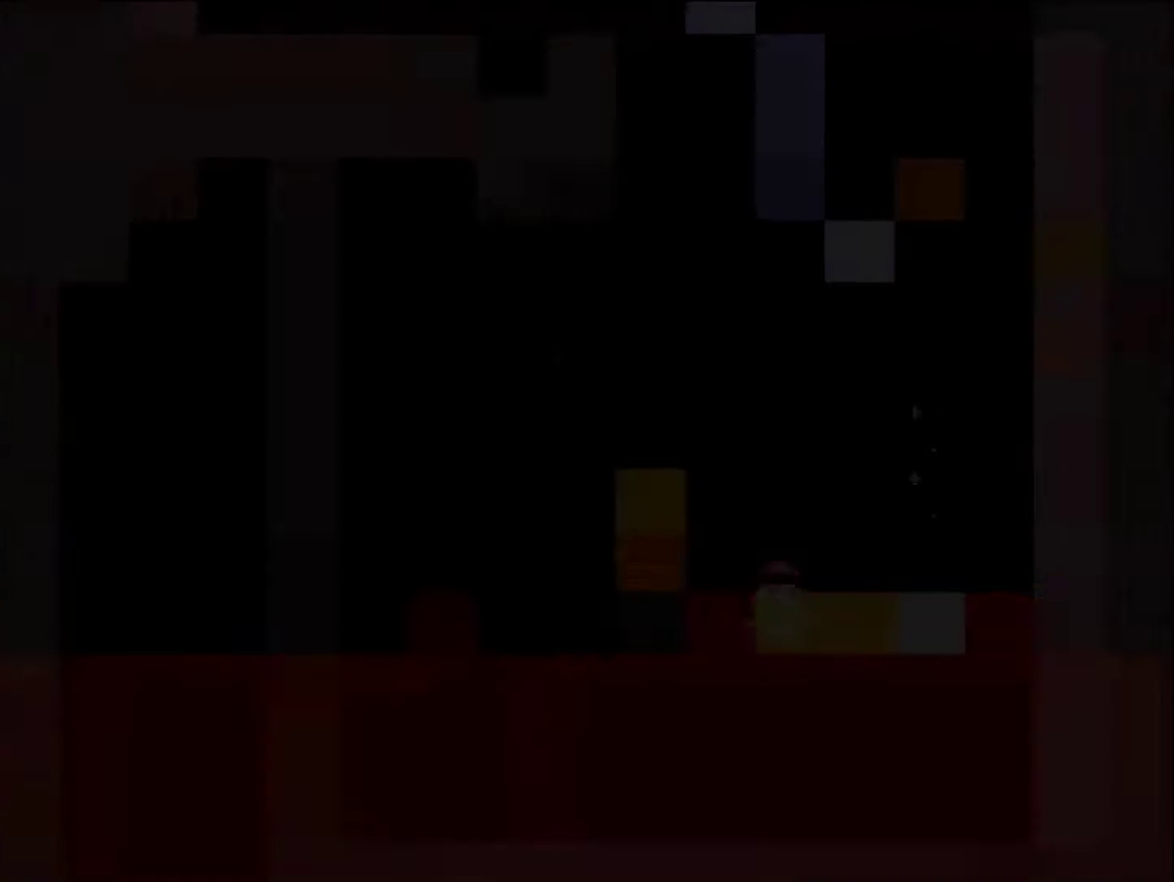
{"buttons": ["X"], "events": [[17, "A", "up"]]}
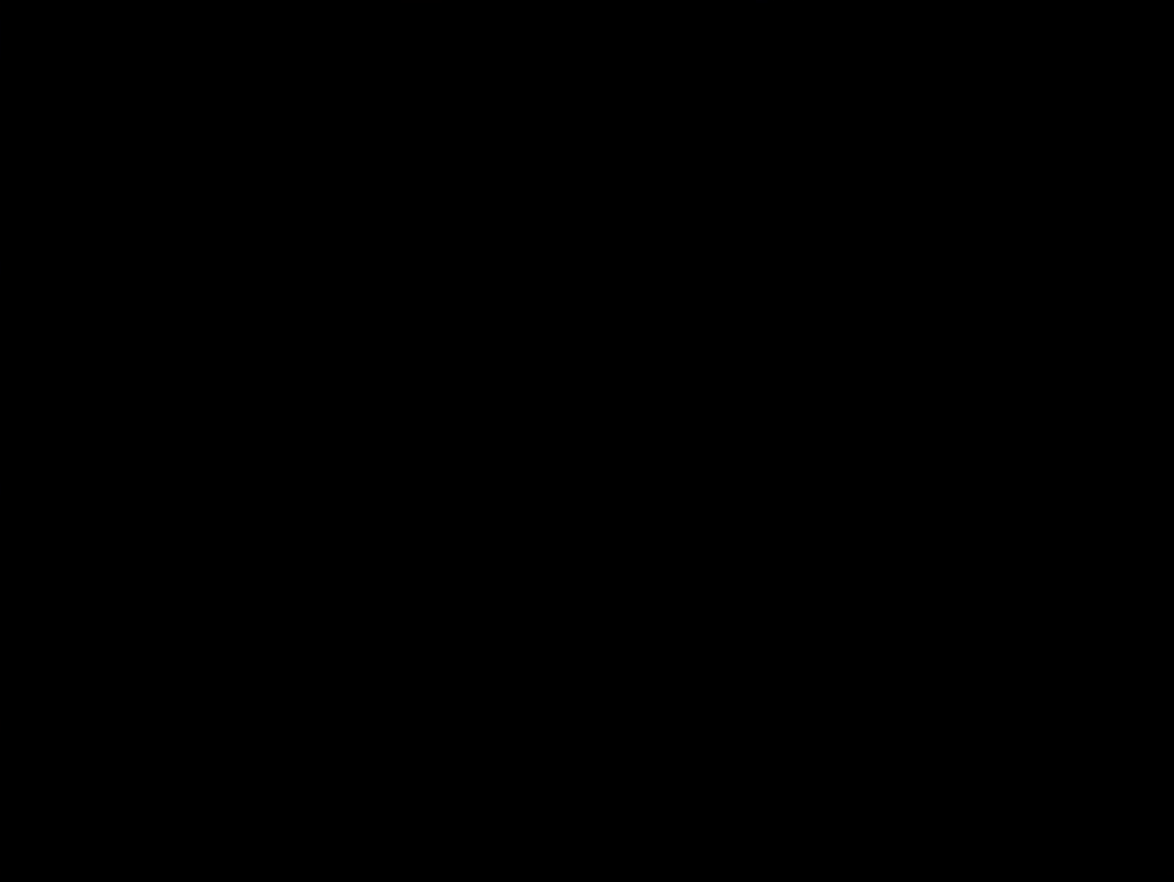
{"buttons": ["X"], "events": []}
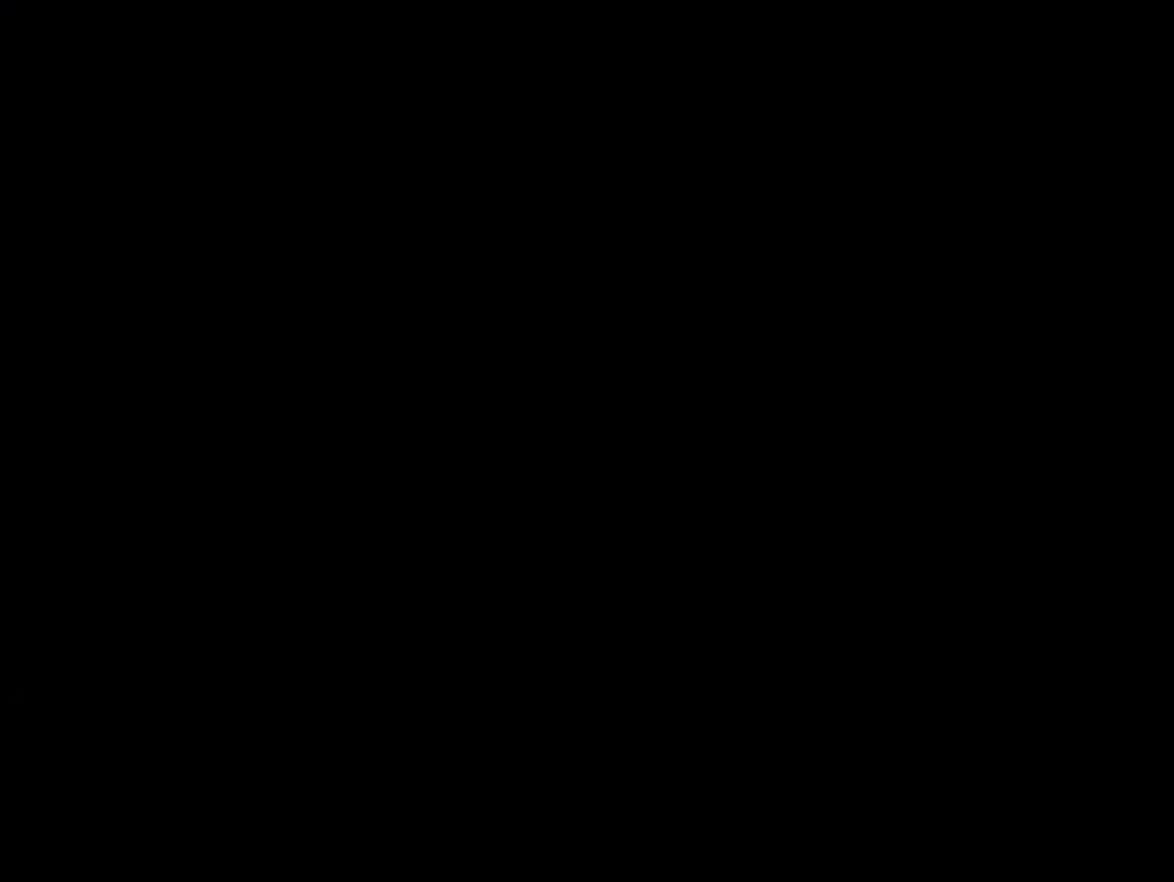
{"buttons": ["X", "DPAD_LEFT"], "events": [[100, "DPAD_LEFT", "down"]]}
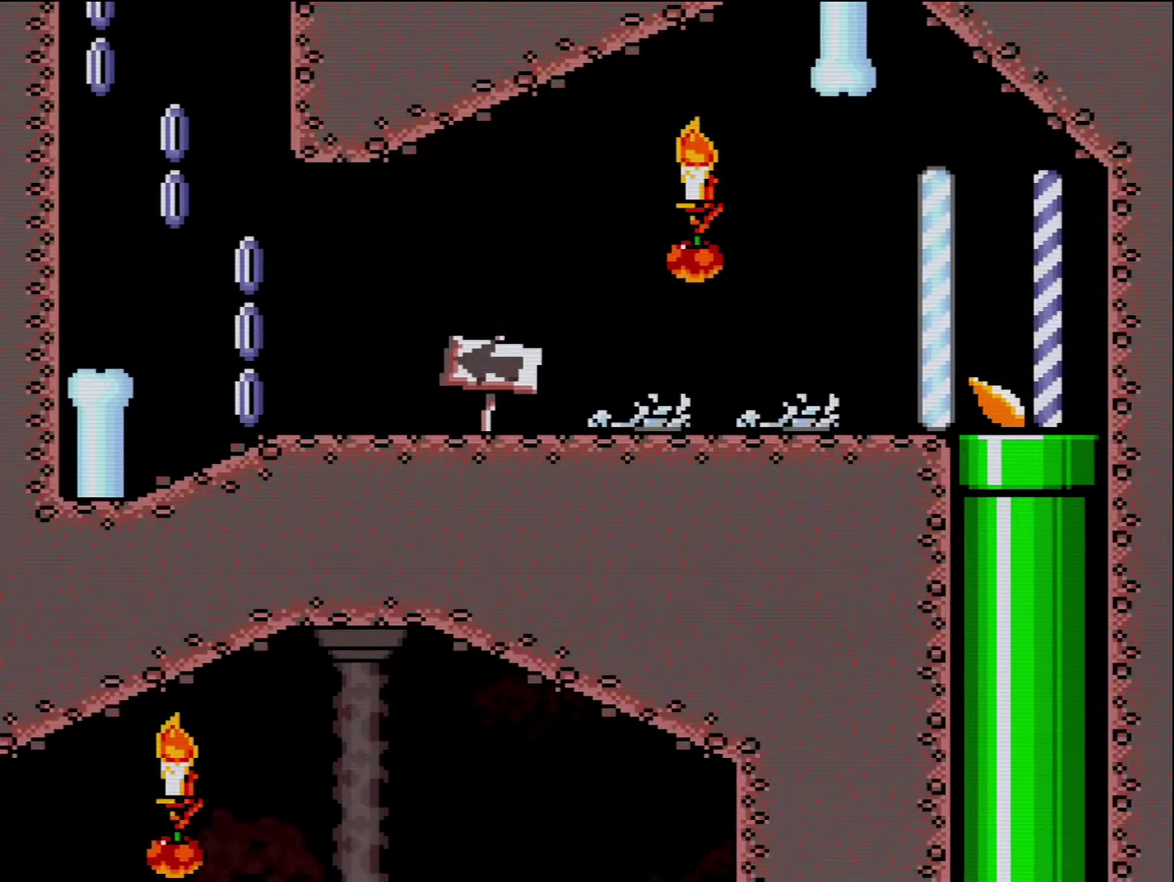
{"buttons": ["X", "DPAD_LEFT"], "events": []}
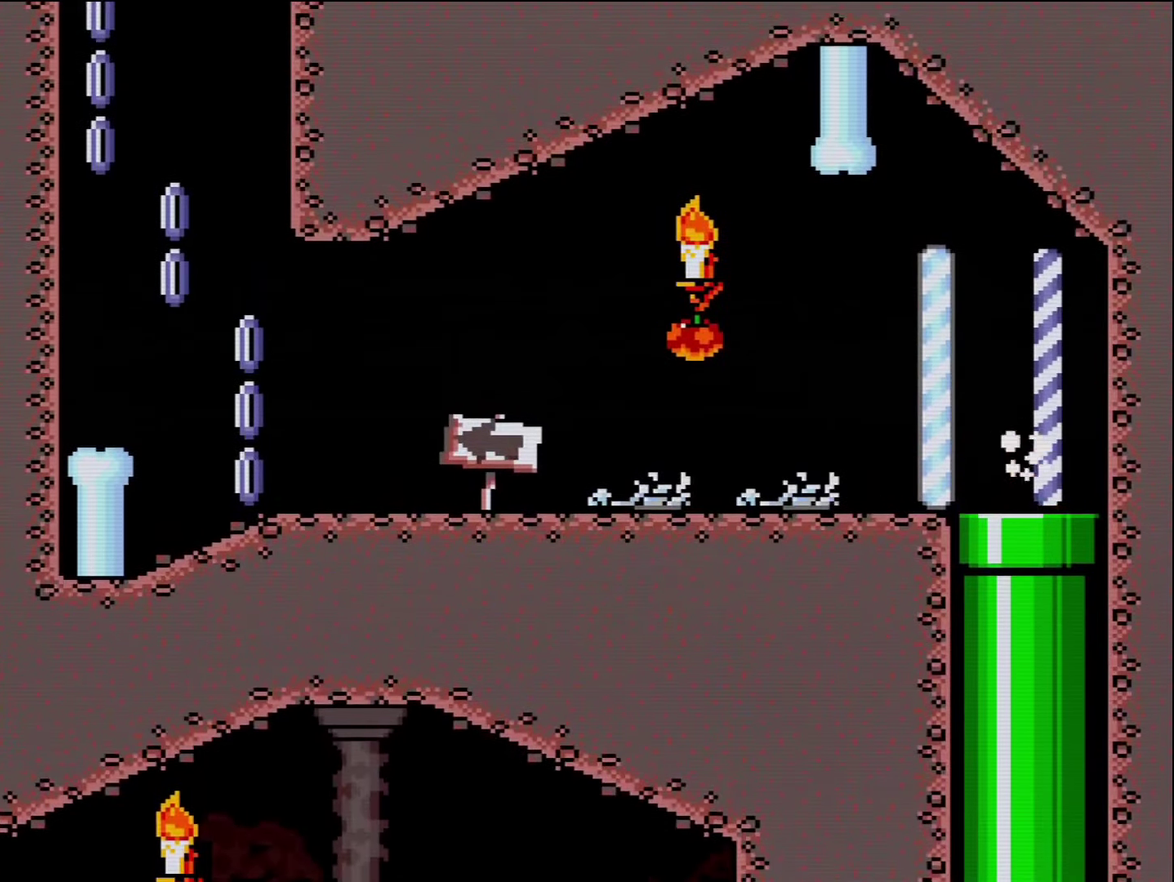
{"buttons": ["X", "DPAD_LEFT"], "events": []}
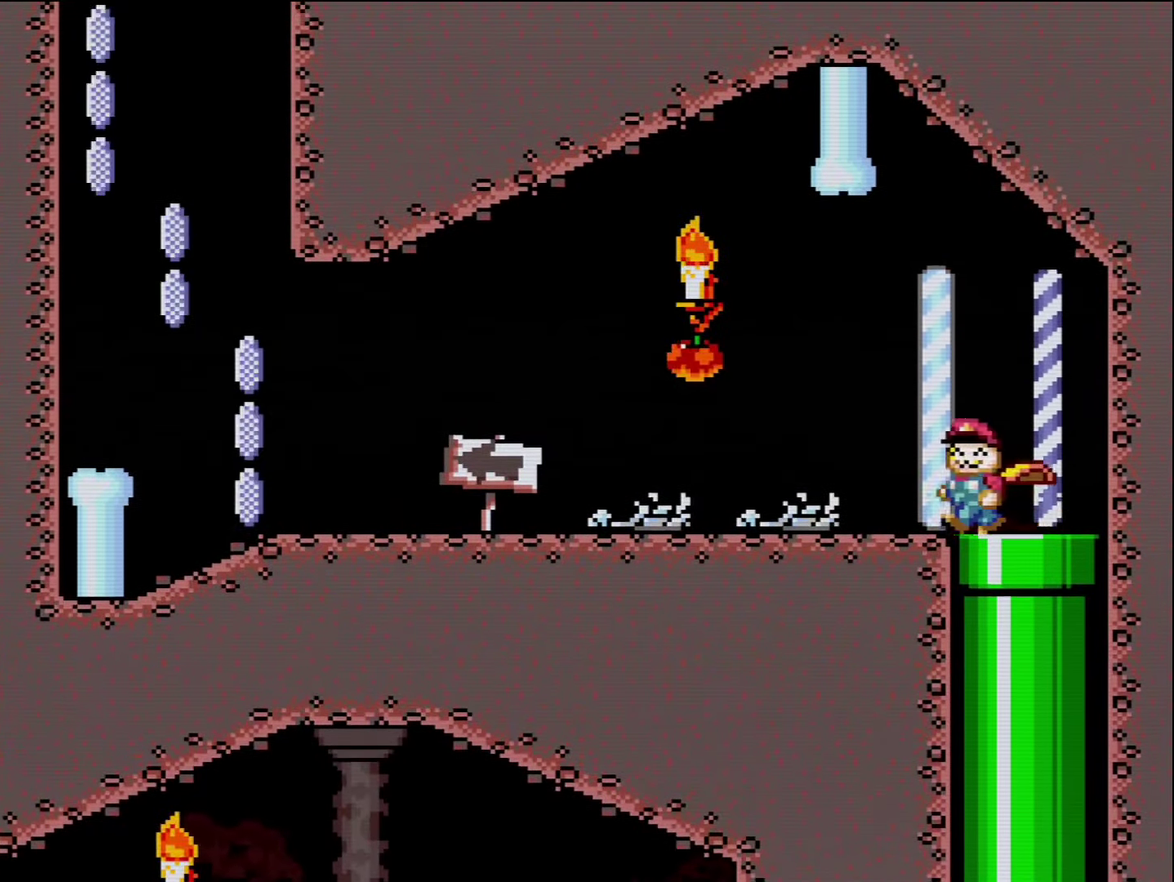
{"buttons": ["X", "DPAD_LEFT"], "events": []}
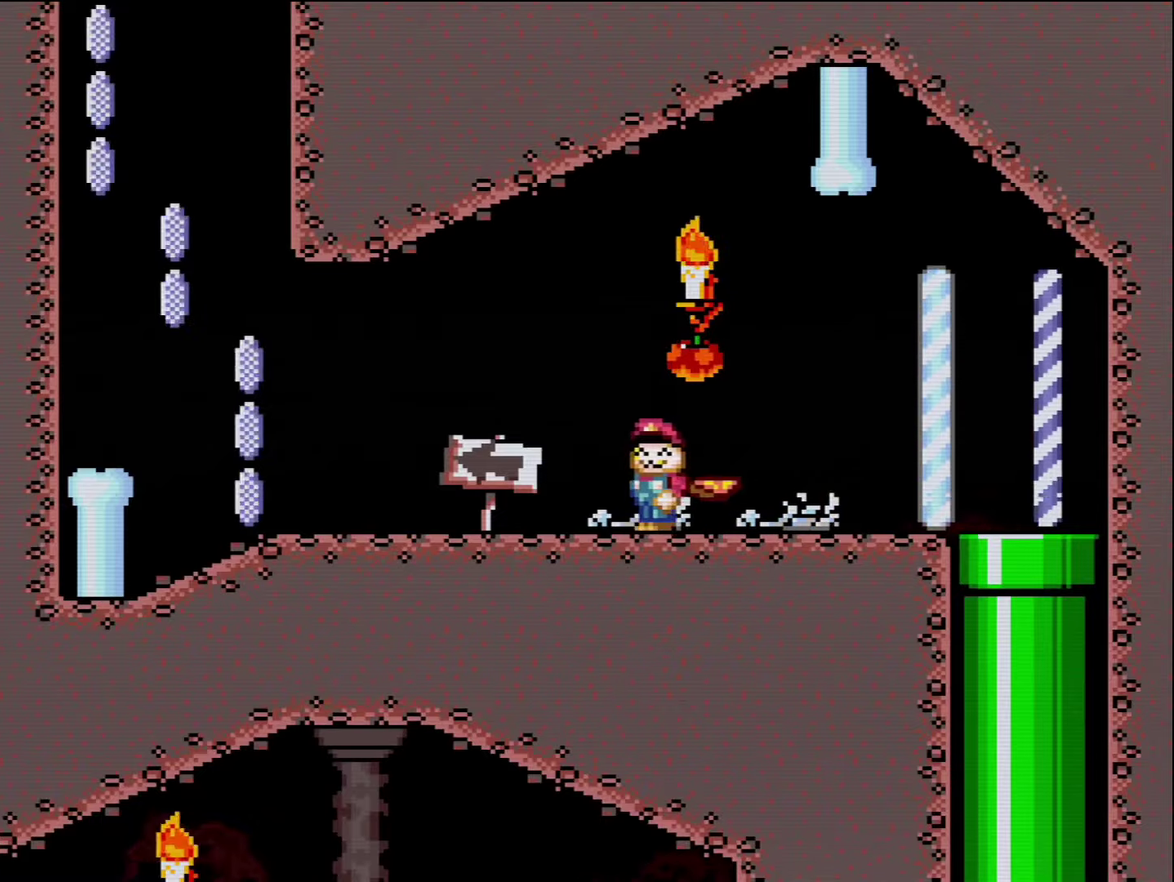
{"buttons": ["X", "DPAD_LEFT"], "events": []}
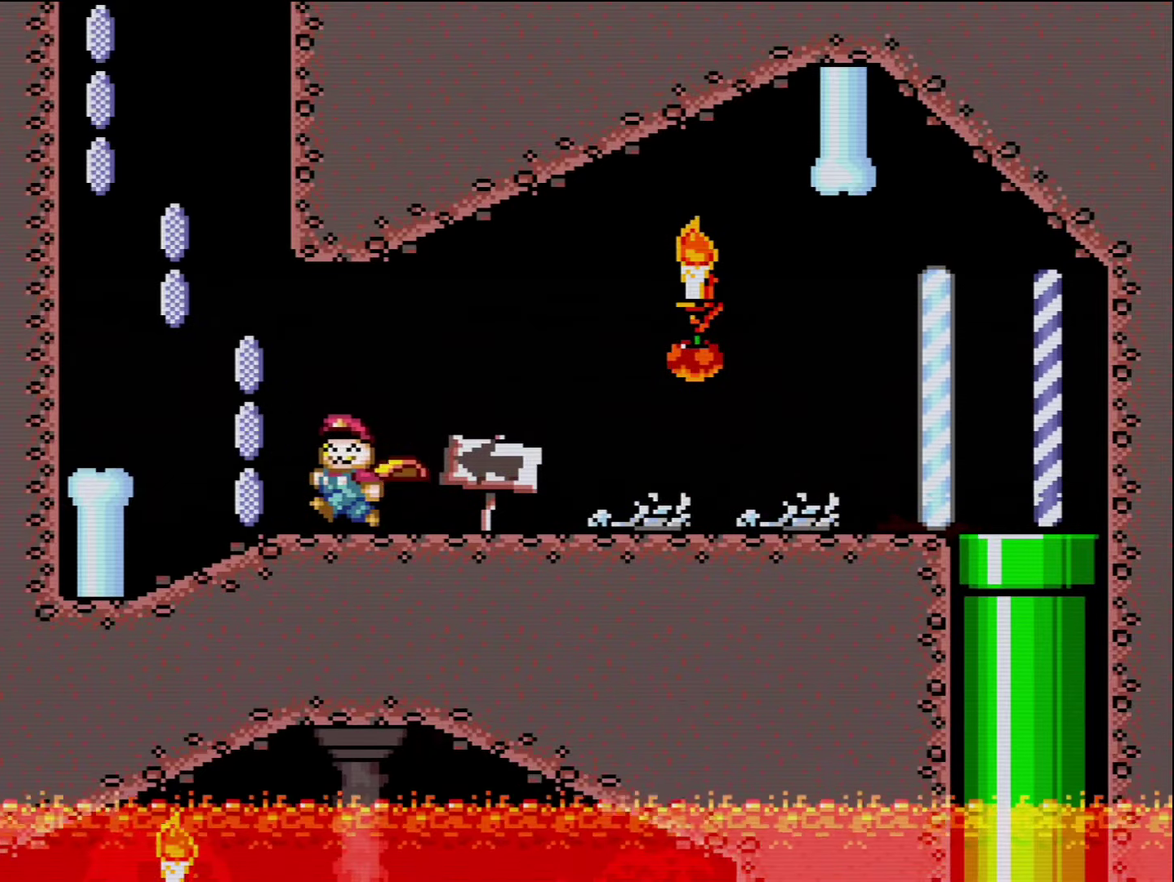
{"buttons": ["A", "X"], "events": [[150, "A", "down"], [467, "DPAD_LEFT", "up"]]}
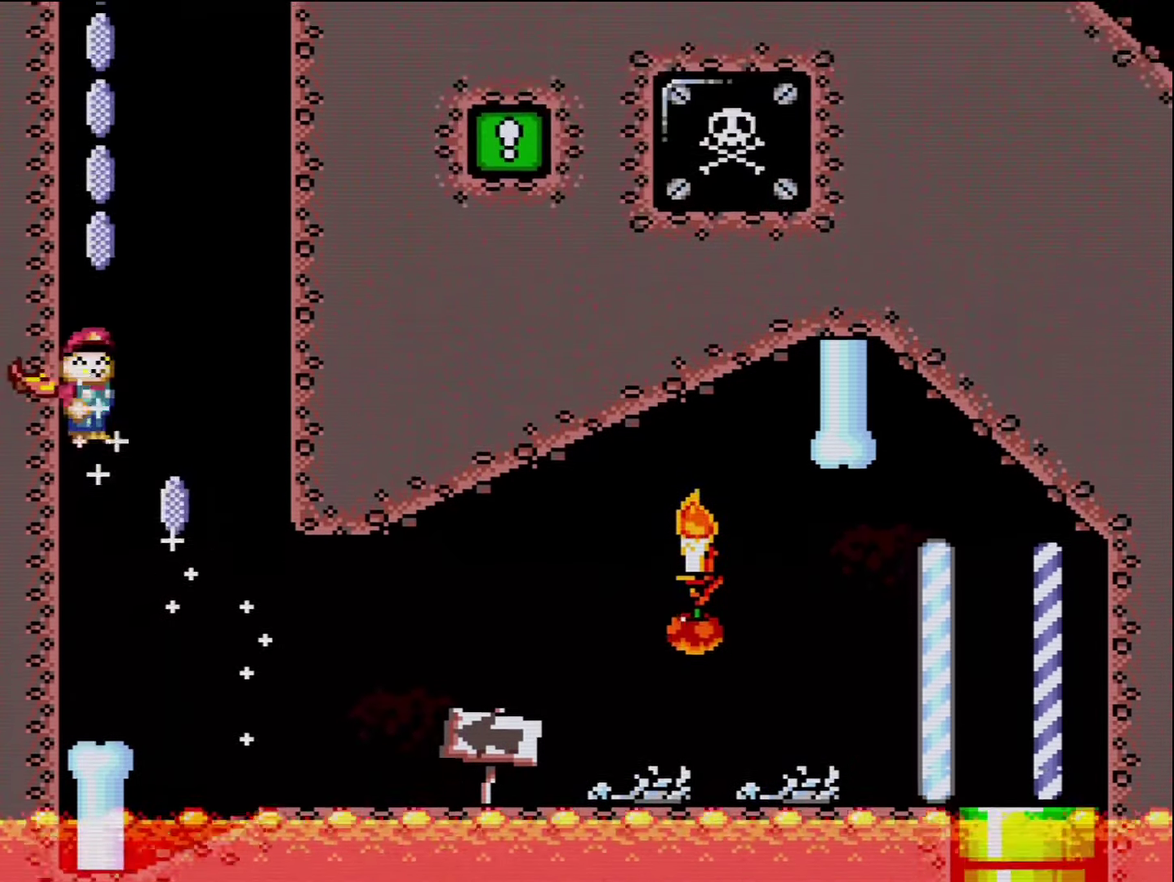
{"buttons": ["A", "X"], "events": [[367, "DPAD_RIGHT", "down"], [500, "DPAD_RIGHT", "up"]]}